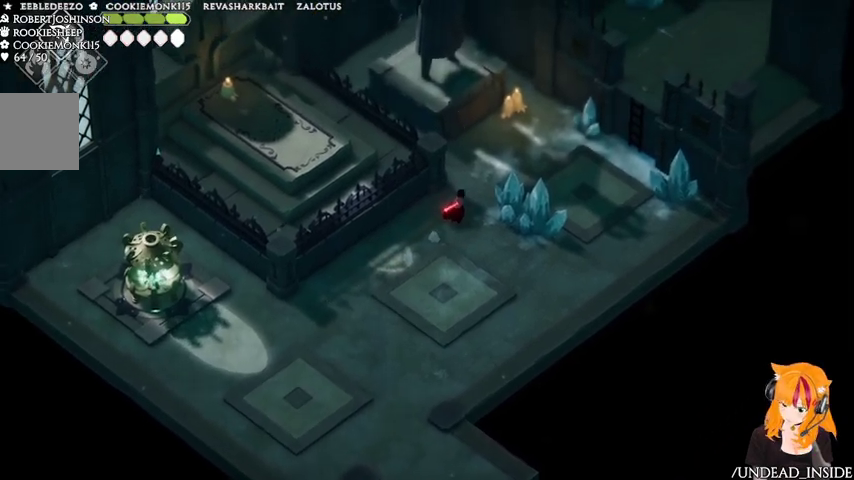
Gameplay with a controller (Xbox layout); each line is a JSON object with the inputs held at the frame after it (dt_ms = milliseconds from this image to that frame). "events" lists button and stick changes between this image and that frame as [ms after this image, input, new state], when the widget could be followed in between. Not read: L3 R3.
{"dt_ms": 1000, "buttons": [], "left_stick": "up-right", "right_stick": "center"}
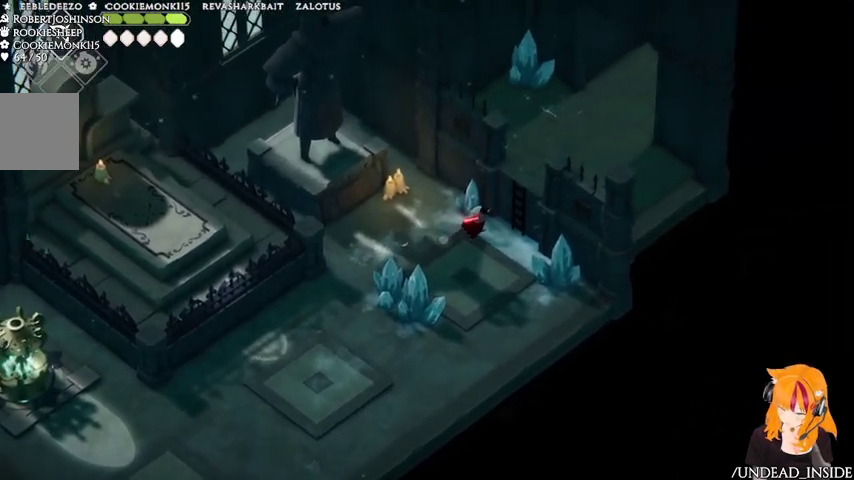
{"dt_ms": 500, "buttons": [], "left_stick": "up-right", "right_stick": "center", "events": [[267, "Y", "down"], [467, "Y", "up"]]}
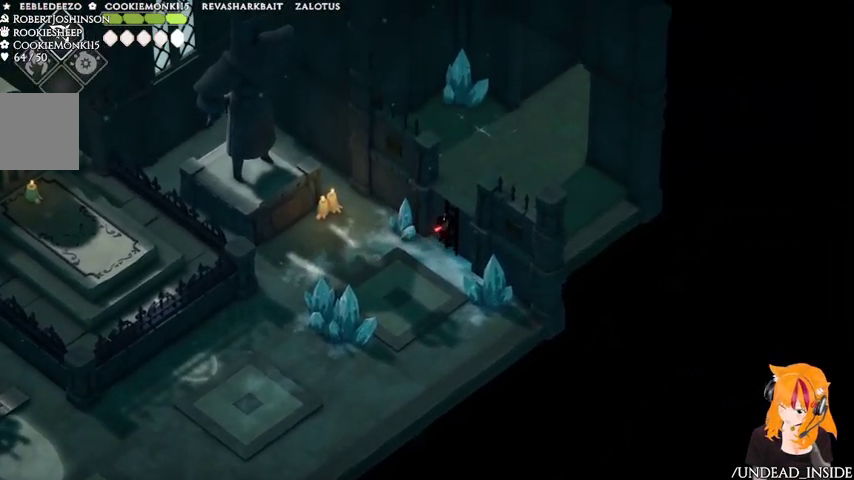
{"dt_ms": 500, "buttons": [], "left_stick": "up-right", "right_stick": "center", "events": []}
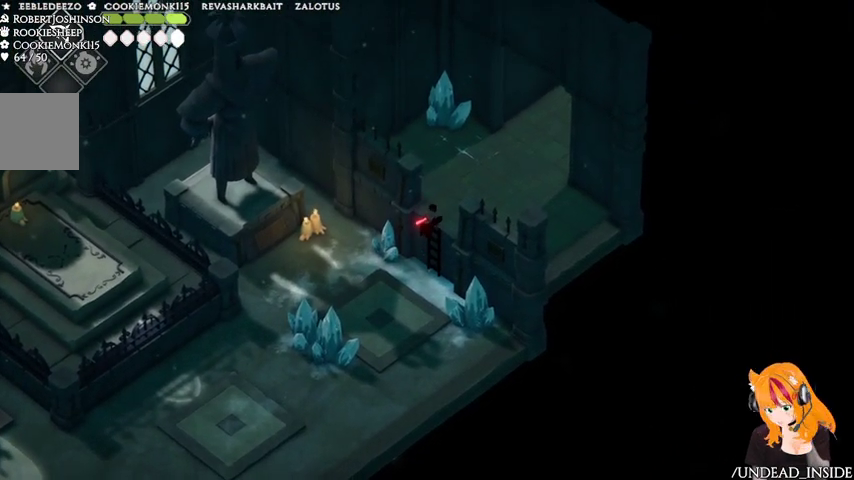
{"dt_ms": 500, "buttons": [], "left_stick": "up-right", "right_stick": "center", "events": []}
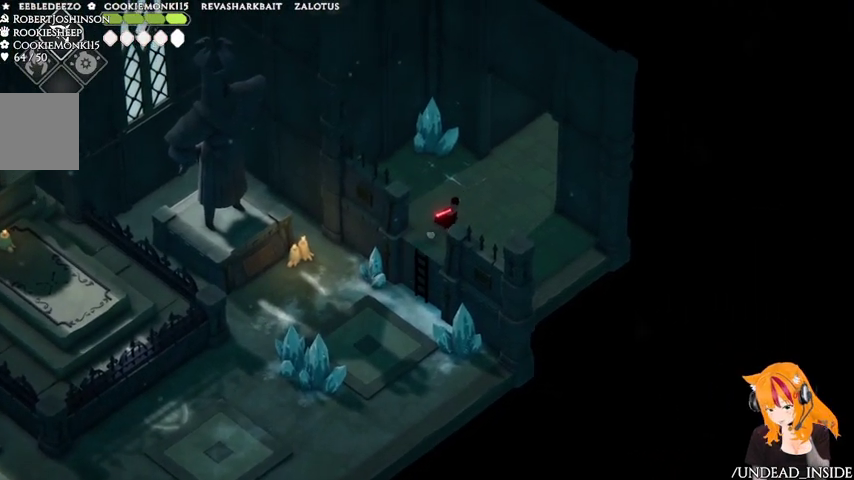
{"dt_ms": 500, "buttons": [], "left_stick": "up-right", "right_stick": "center", "events": []}
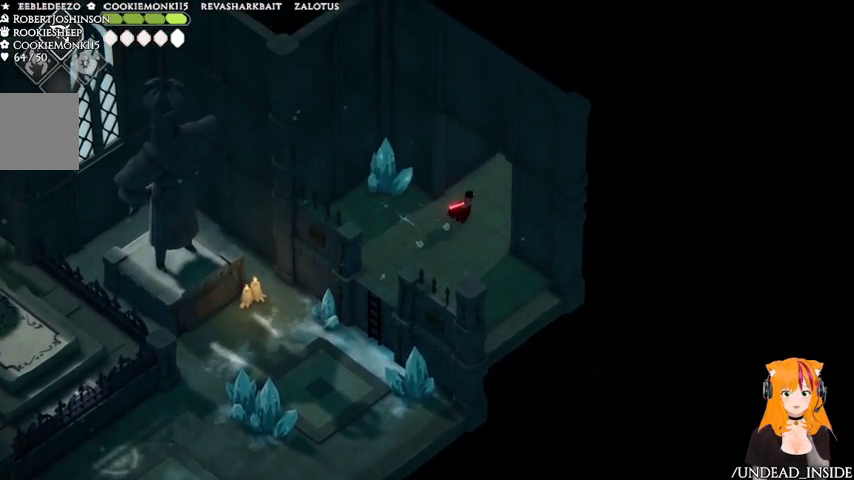
{"dt_ms": 500, "buttons": [], "left_stick": "up-right", "right_stick": "center"}
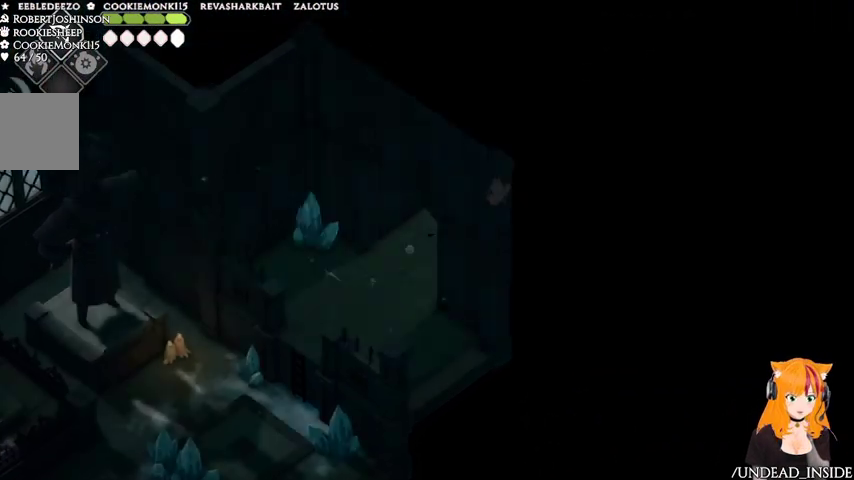
{"dt_ms": 500, "buttons": [], "left_stick": "up-right", "right_stick": "center", "events": []}
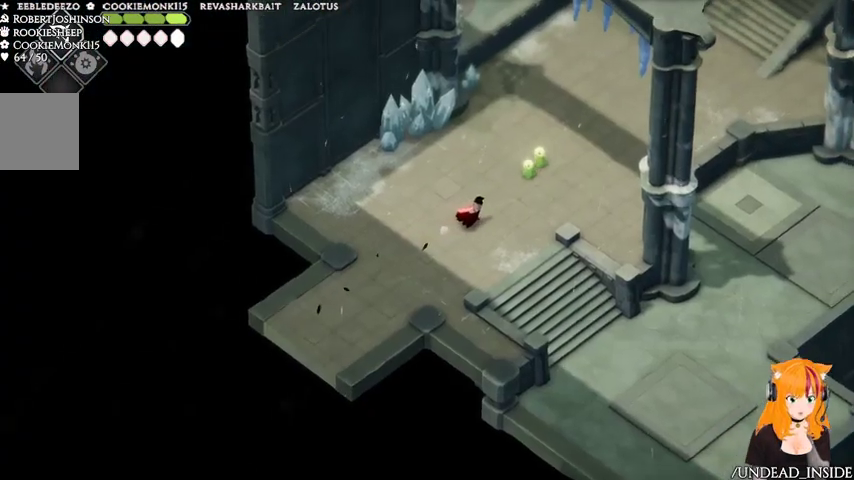
{"dt_ms": 500, "buttons": [], "left_stick": "up-right", "right_stick": "center", "events": []}
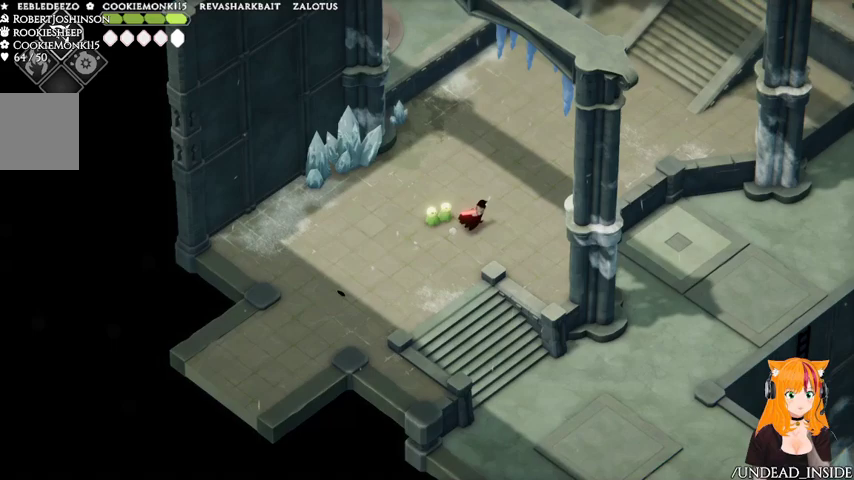
{"dt_ms": 500, "buttons": [], "left_stick": "up-right", "right_stick": "center", "events": []}
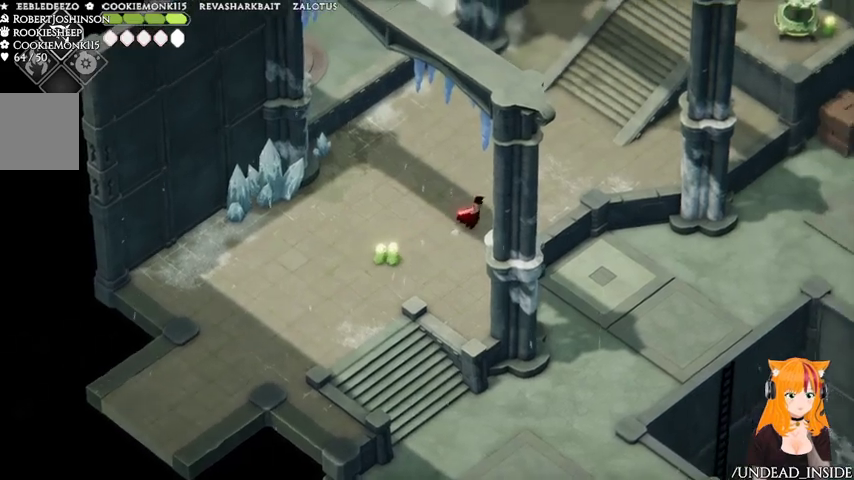
{"dt_ms": 500, "buttons": [], "left_stick": "down-right", "right_stick": "center", "events": [[433, "left_stick", "down-right"]]}
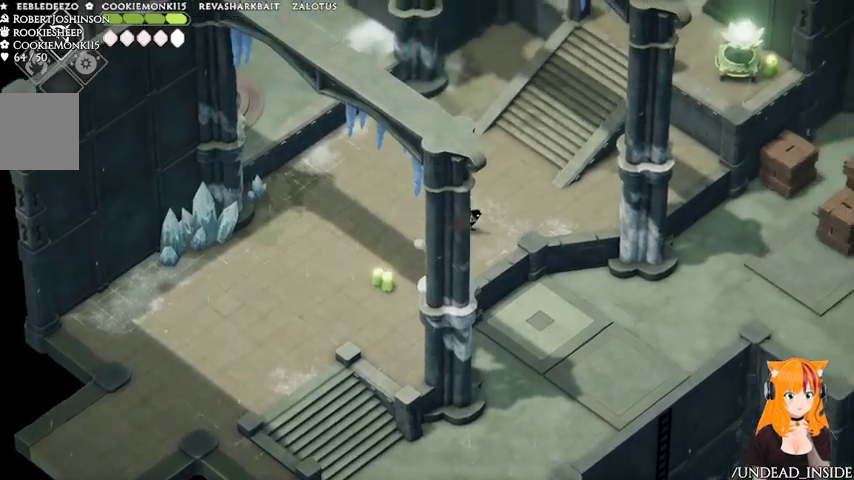
{"dt_ms": 500, "buttons": [], "left_stick": "down-right", "right_stick": "center"}
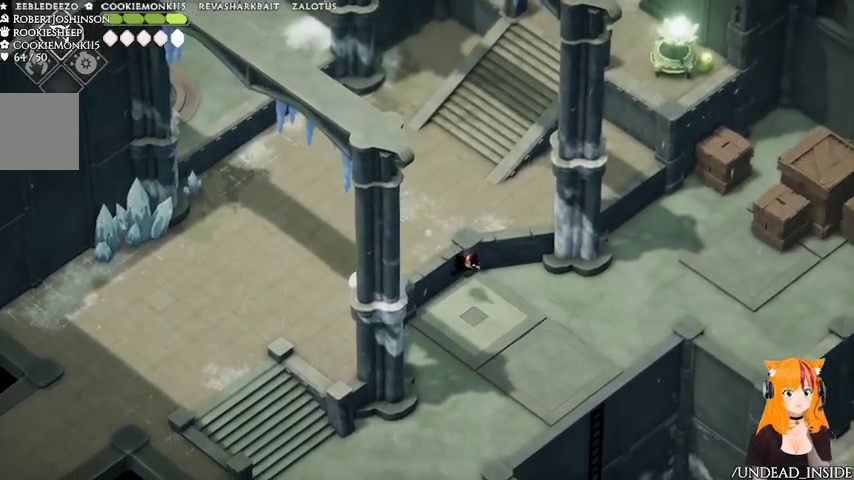
{"dt_ms": 500, "buttons": [], "left_stick": "right", "right_stick": "center", "events": [[333, "left_stick", "right"]]}
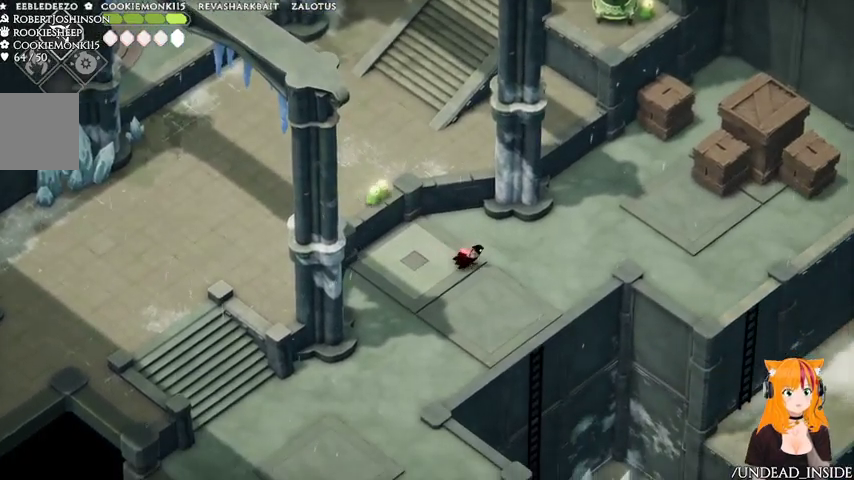
{"dt_ms": 1000, "buttons": [], "left_stick": "right", "right_stick": "center"}